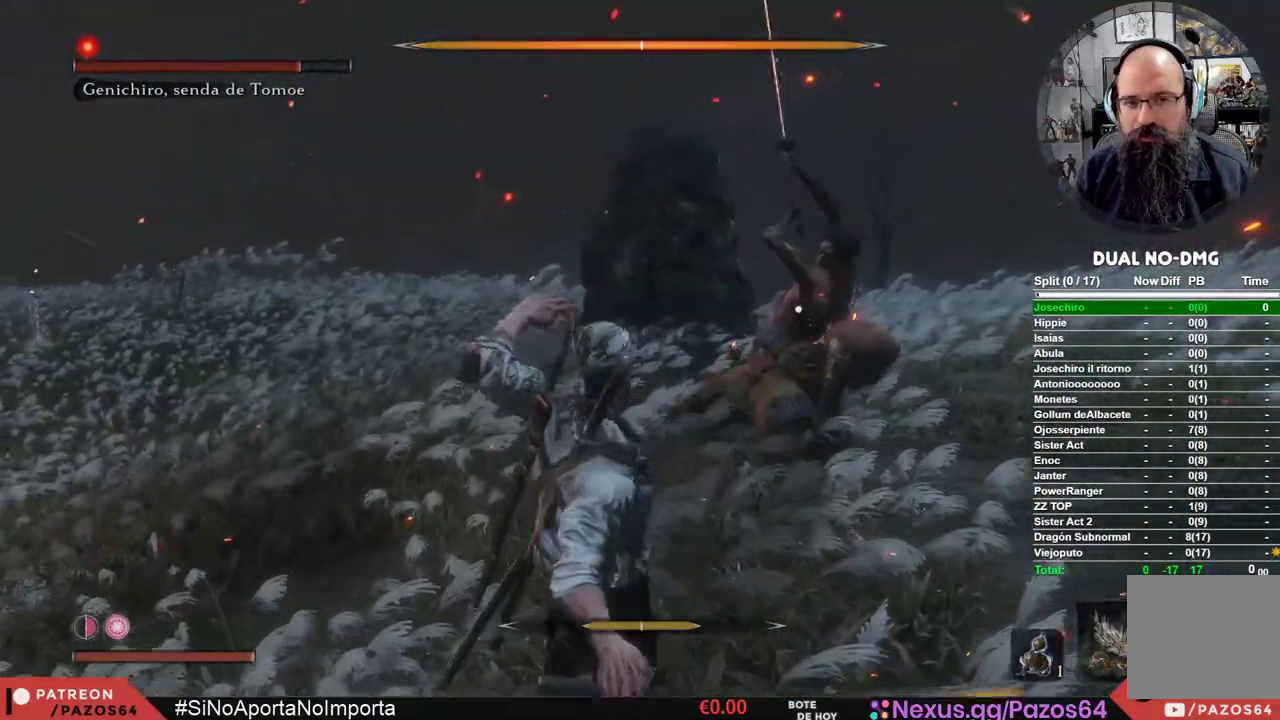
Gameplay with a controller (Xbox layout); each line is a JSON object with the inputs held at the frame after it. "events" lists button and stick changes between this image and that frame as [ms after this image, input, new state], when the widget could be followed in between.
{"buttons": ["R1"], "left_stick": "up", "right_stick": "center", "events": [[100, "R1", "down"], [200, "R1", "up"], [300, "R1", "down"], [417, "R1", "up"], [500, "R1", "down"]]}
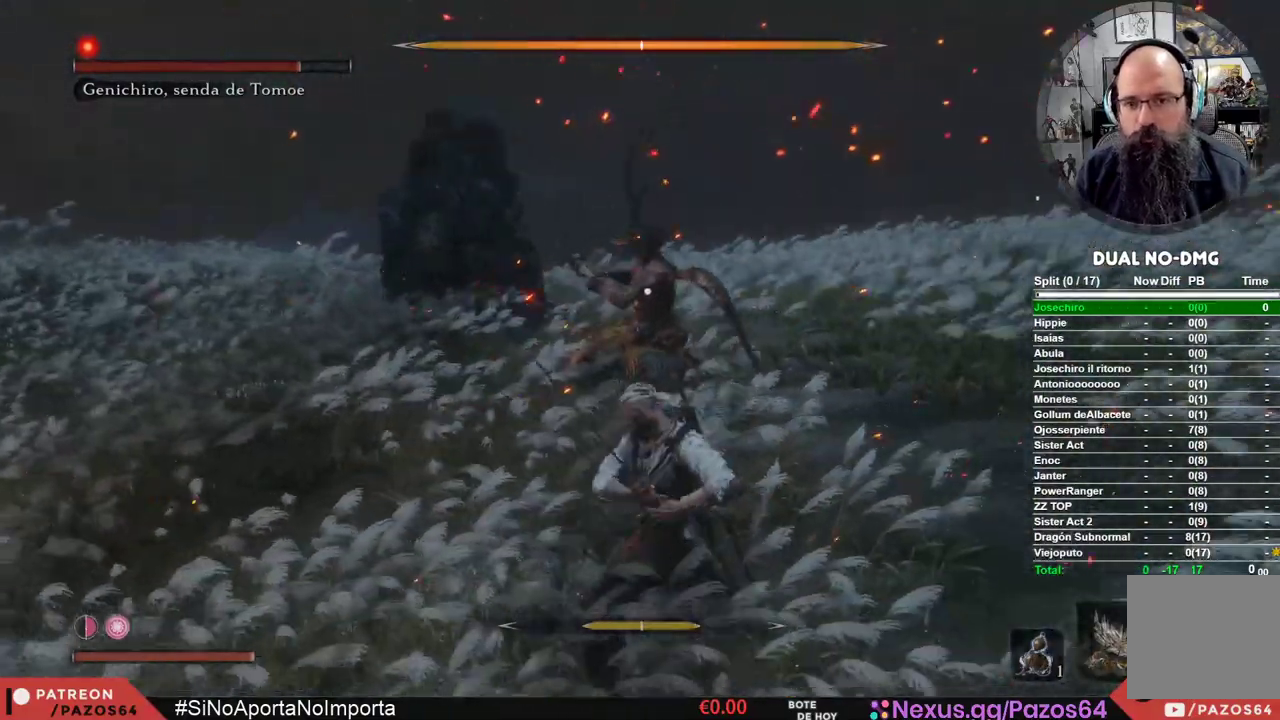
{"buttons": ["R1"], "left_stick": "center", "right_stick": "center", "events": [[133, "R1", "up"], [200, "R1", "down"], [350, "R1", "up"], [433, "R1", "down"], [450, "left_stick", "center"]]}
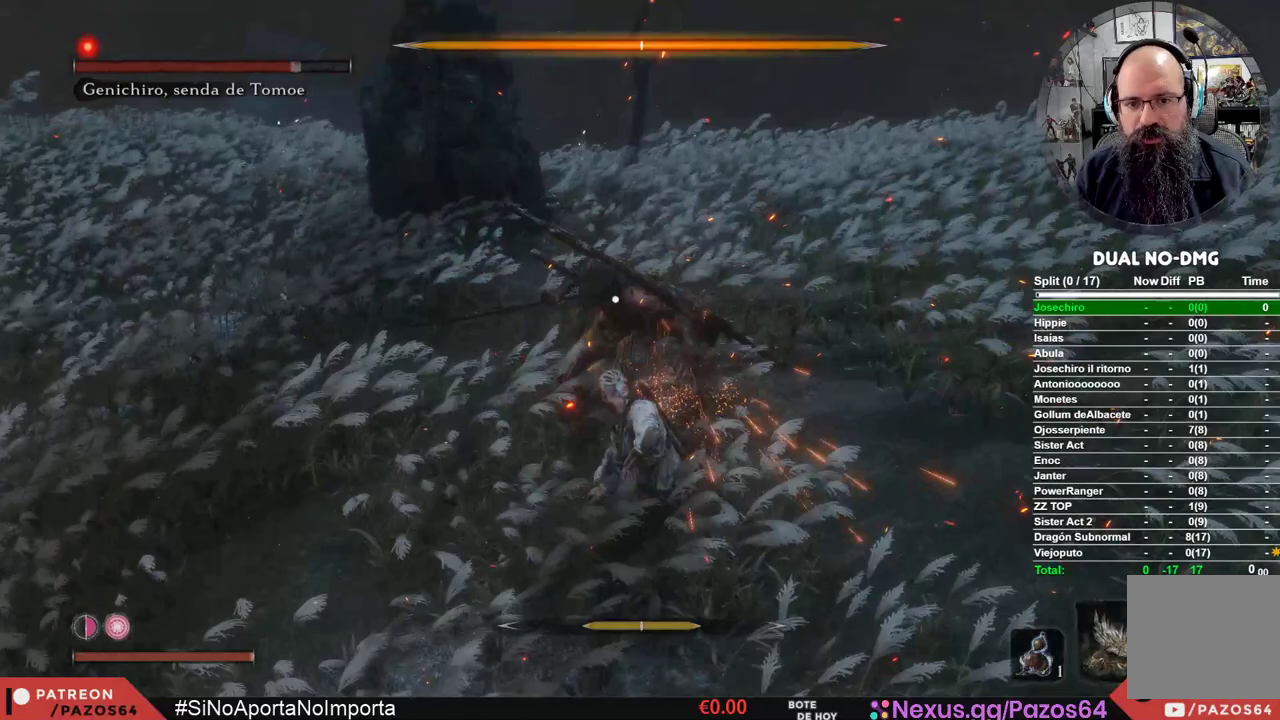
{"buttons": [], "left_stick": "center", "right_stick": "center", "events": [[67, "R1", "up"], [133, "R1", "down"], [250, "R1", "up"], [350, "R1", "down"], [467, "R1", "up"]]}
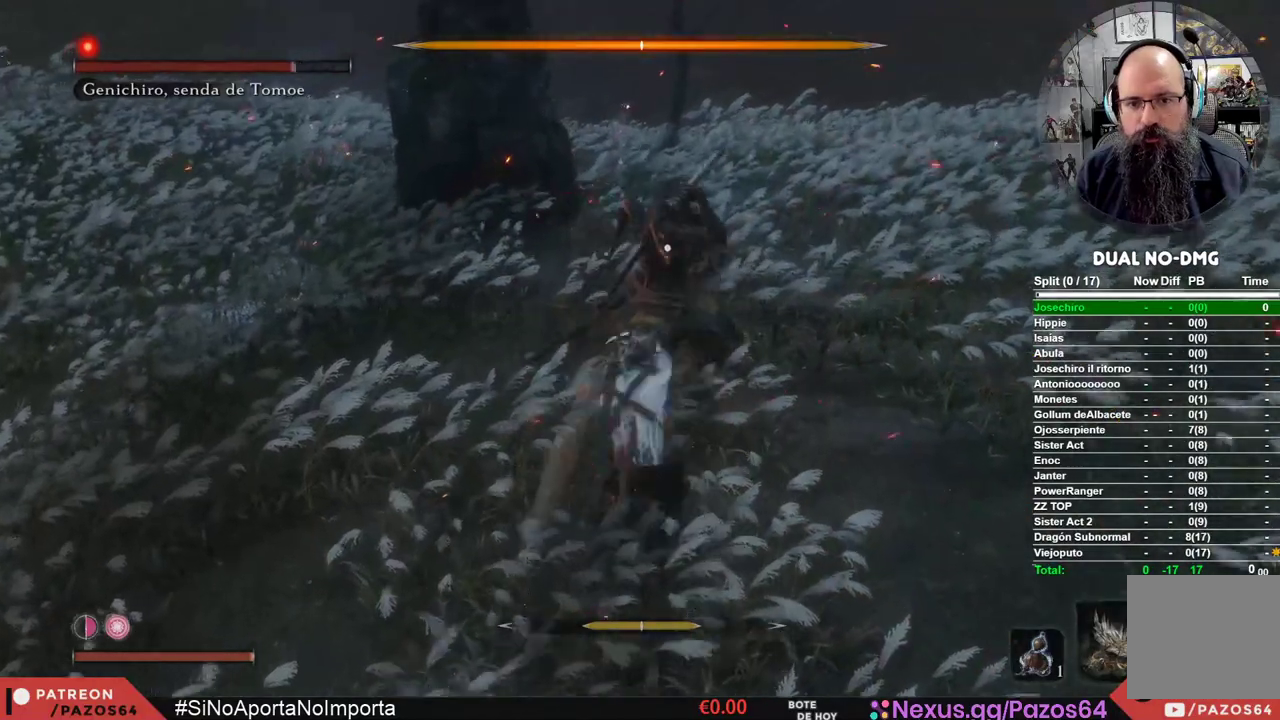
{"buttons": [], "left_stick": "center", "right_stick": "center", "events": [[67, "R1", "down"], [233, "R1", "up"]]}
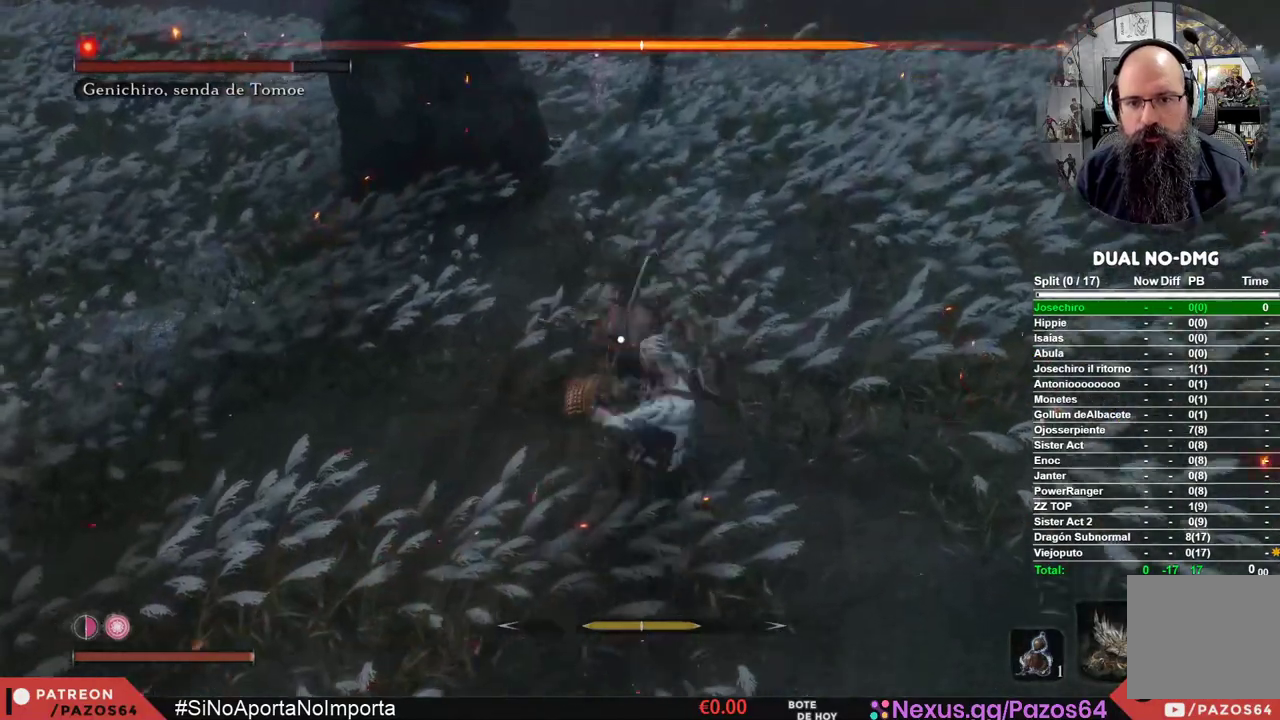
{"buttons": ["R1"], "left_stick": "center", "right_stick": "center", "events": [[50, "R1", "down"], [200, "R1", "up"], [283, "R1", "down"], [417, "R1", "up"], [500, "R1", "down"]]}
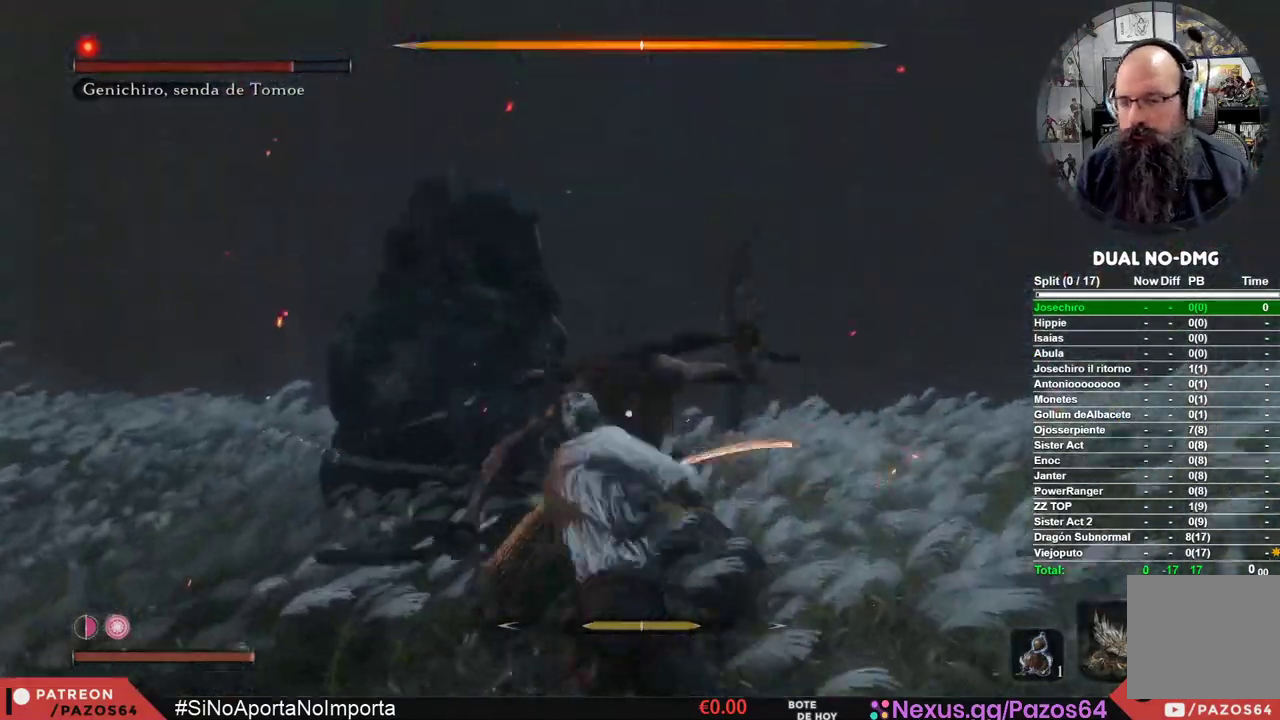
{"buttons": ["R1"], "left_stick": "center", "right_stick": "center", "events": [[117, "R1", "up"], [217, "R1", "down"], [317, "R1", "up"], [417, "R1", "down"]]}
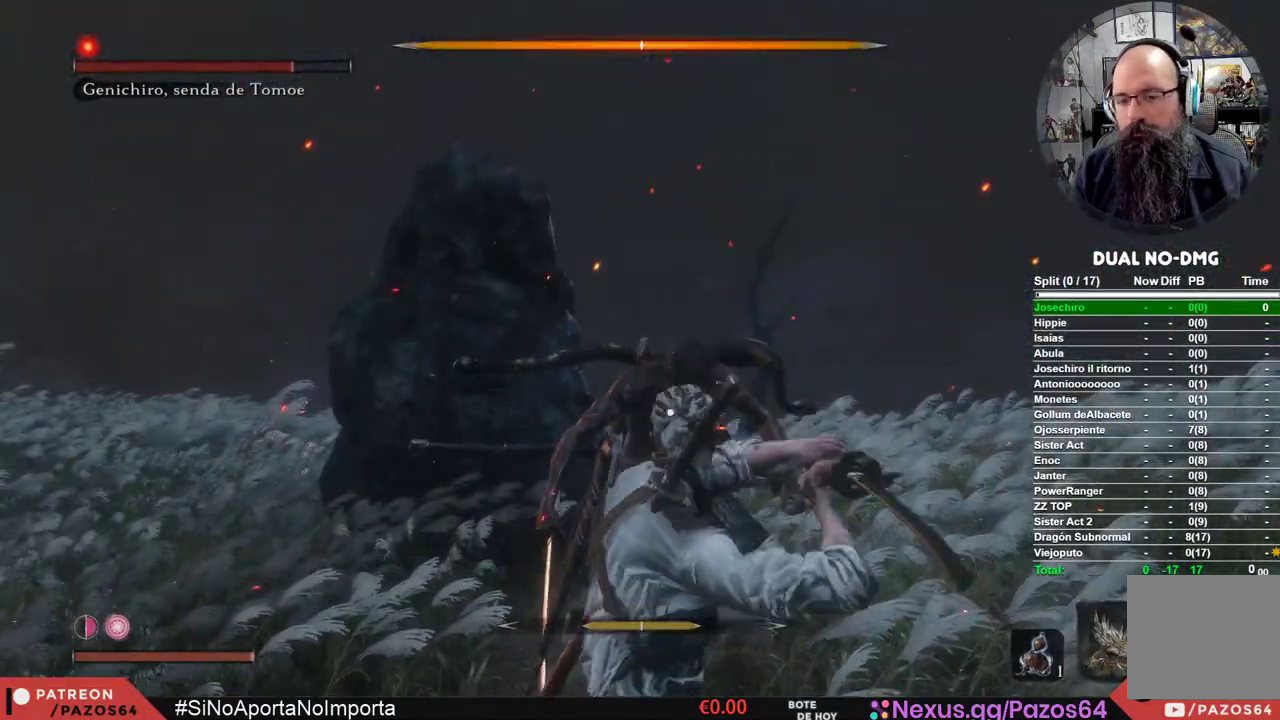
{"buttons": [], "left_stick": "center", "right_stick": "center", "events": [[17, "R1", "up"], [117, "R1", "down"], [217, "R1", "up"], [317, "R1", "down"], [417, "R1", "up"]]}
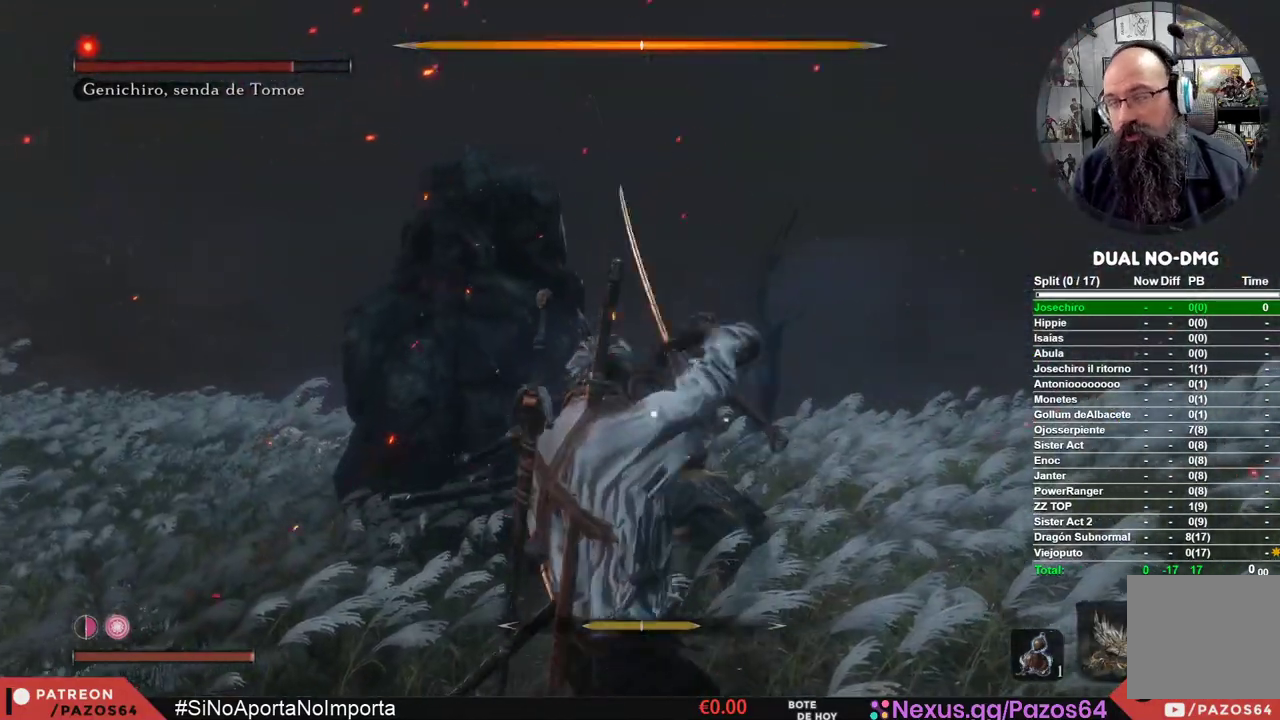
{"buttons": ["R1"], "left_stick": "center", "right_stick": "center", "events": [[17, "R1", "down"], [117, "R1", "up"], [233, "R1", "down"], [333, "R1", "up"], [450, "R1", "down"]]}
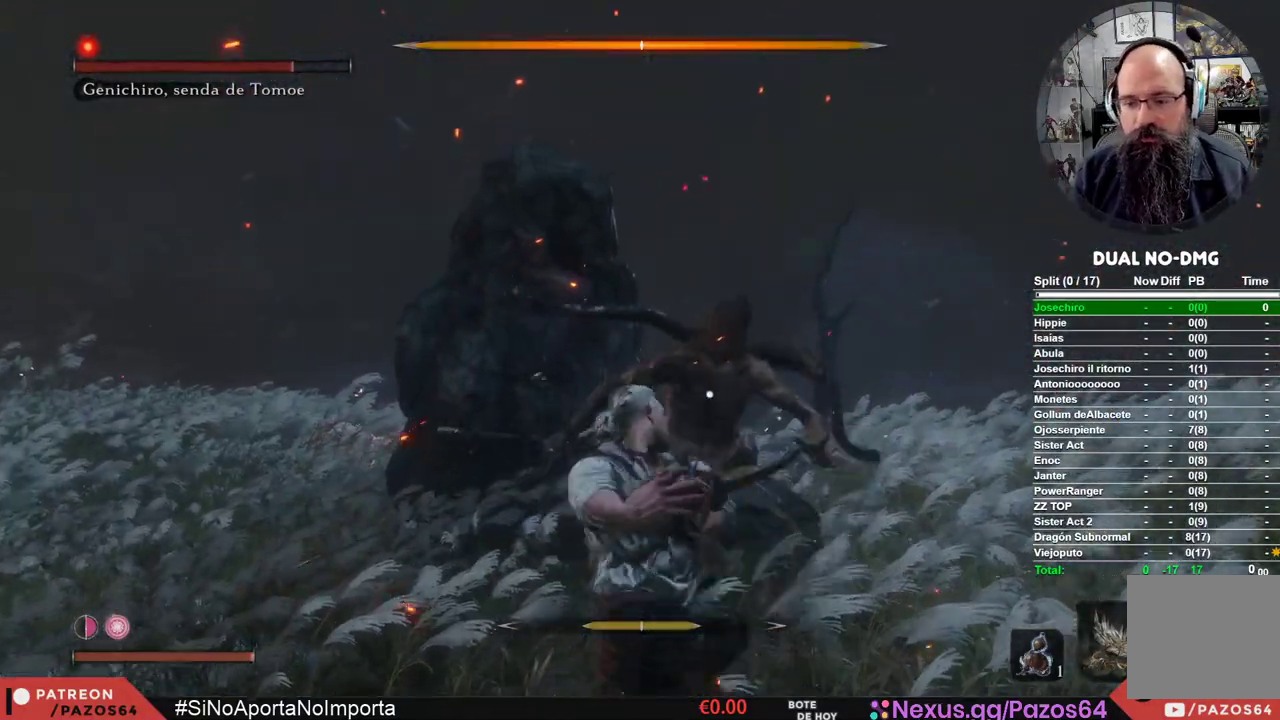
{"buttons": [], "left_stick": "center", "right_stick": "center", "events": [[33, "R1", "up"], [133, "R1", "down"], [250, "R1", "up"], [333, "R1", "down"], [467, "R1", "up"]]}
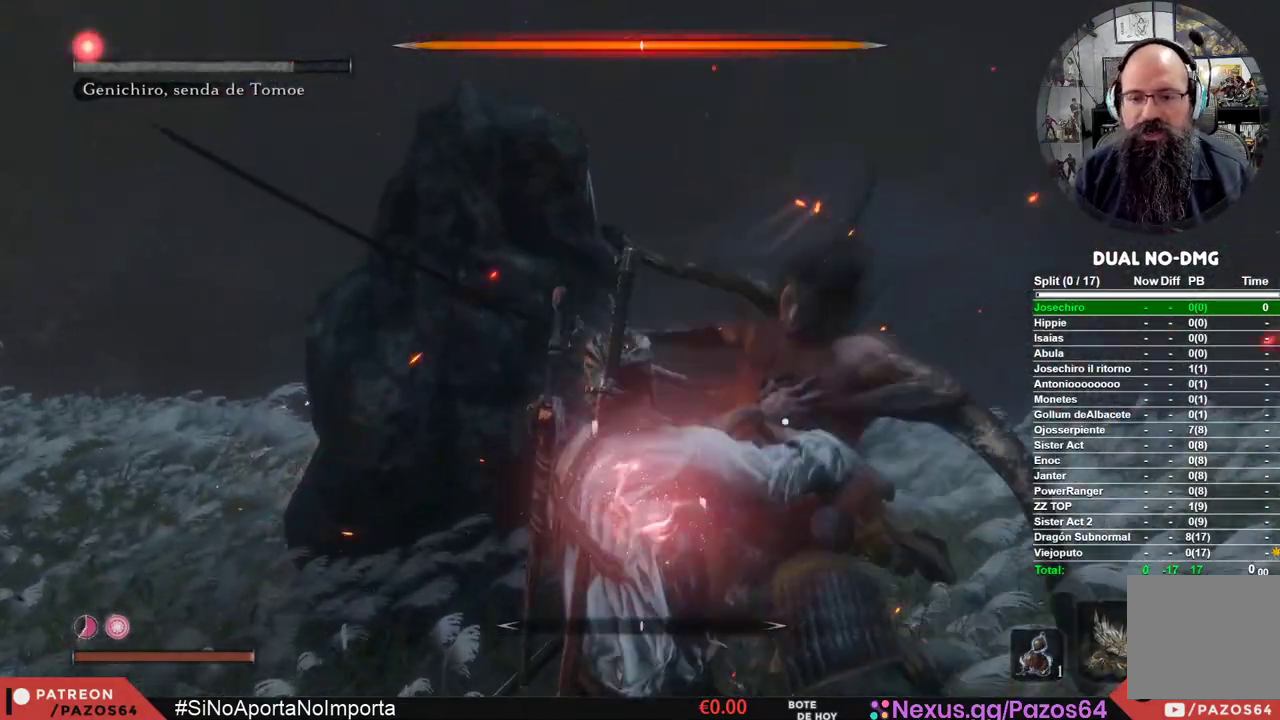
{"buttons": ["R1"], "left_stick": "center", "right_stick": "center", "events": [[50, "R1", "down"], [167, "R1", "up"], [250, "R1", "down"], [367, "R1", "up"], [467, "R1", "down"]]}
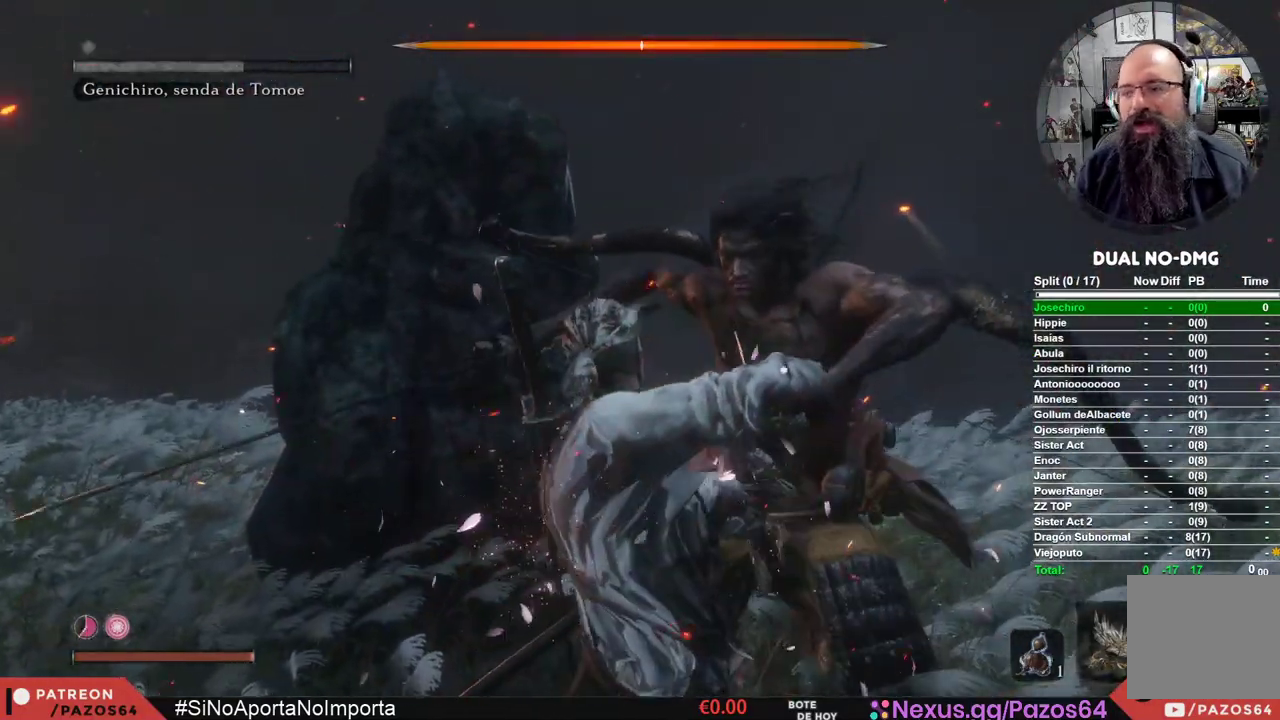
{"buttons": [], "left_stick": "center", "right_stick": "center", "events": [[50, "R1", "up"], [150, "R1", "down"], [267, "R1", "up"], [350, "R1", "down"], [450, "R1", "up"]]}
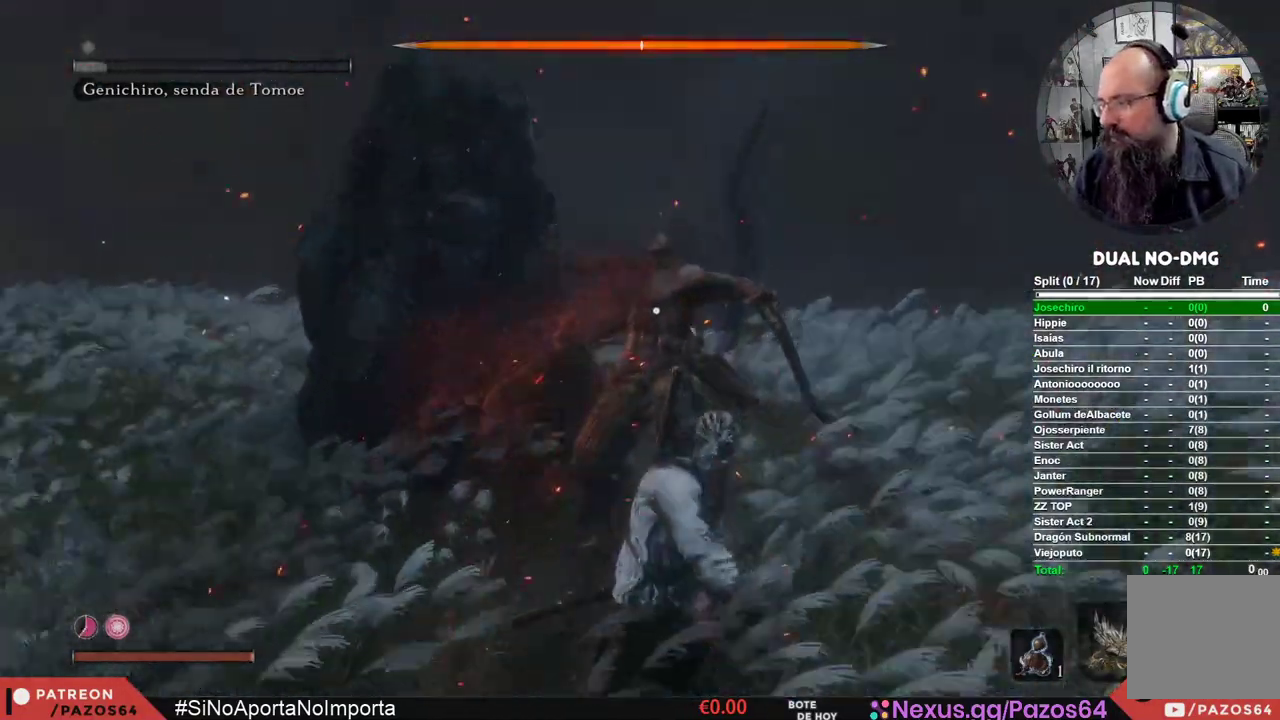
{"buttons": [], "left_stick": "center", "right_stick": "center", "events": [[50, "R1", "down"], [133, "R1", "up"]]}
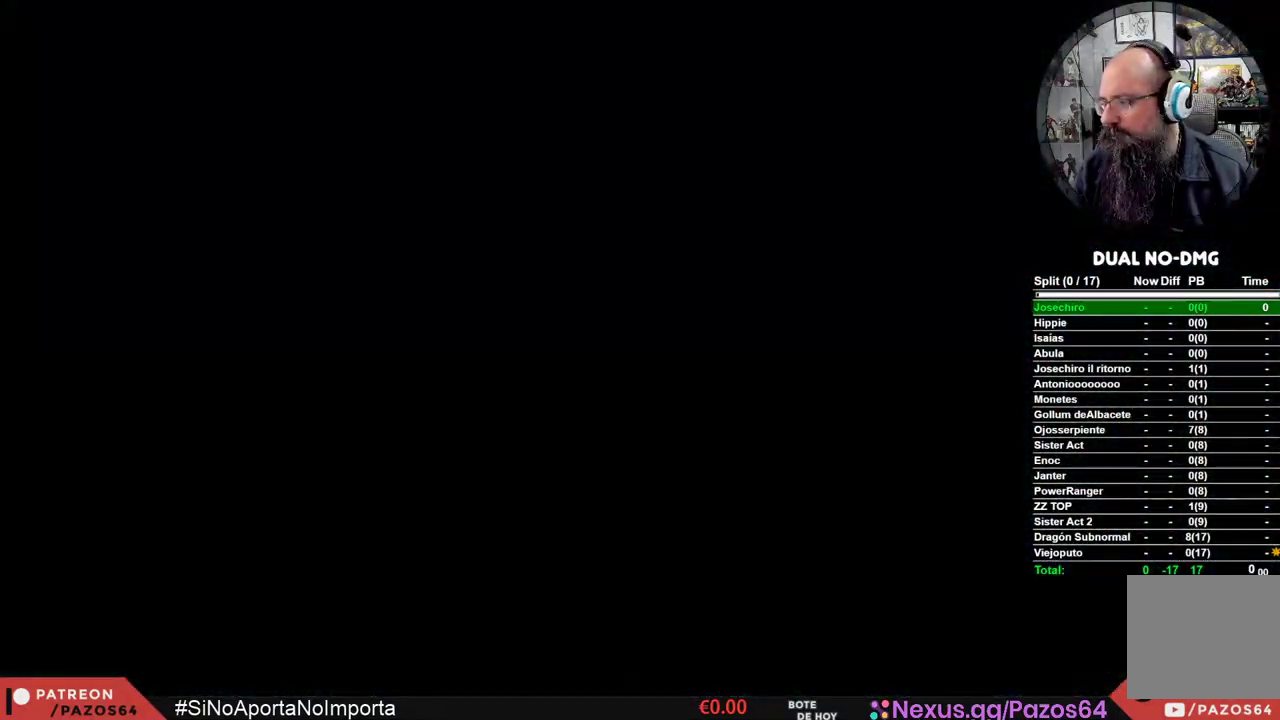
{"buttons": [], "left_stick": "center", "right_stick": "center", "events": []}
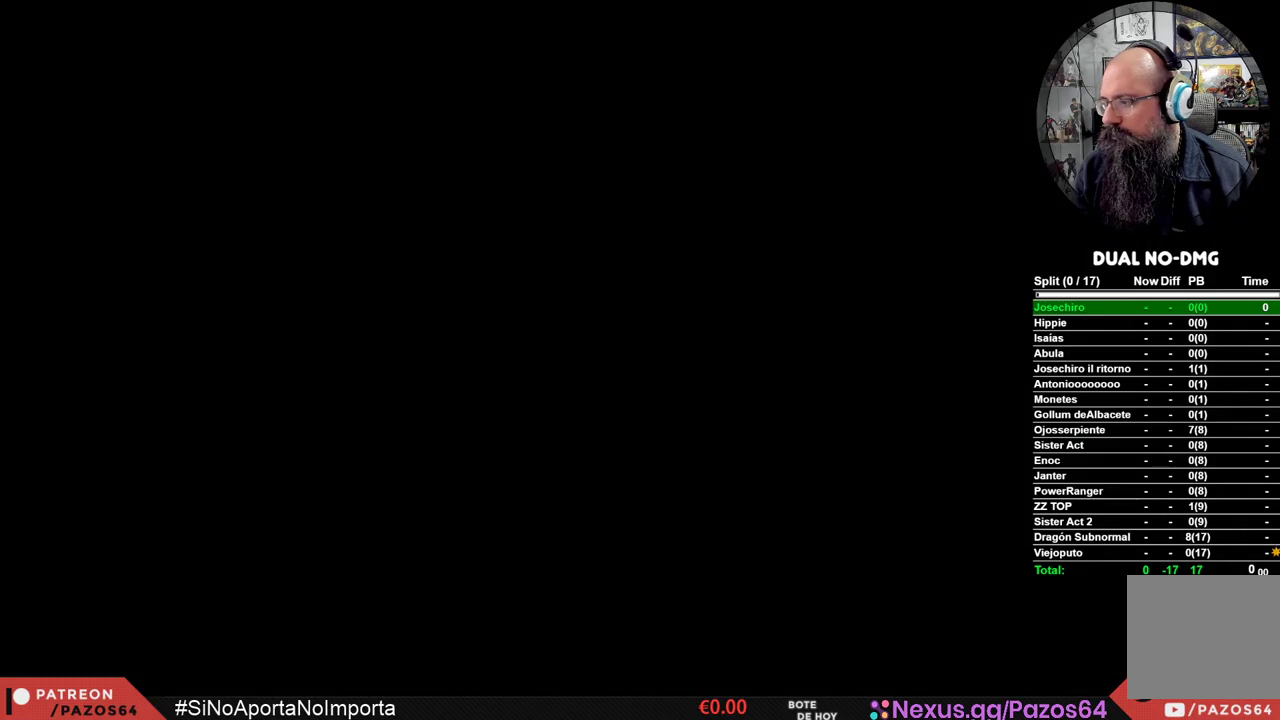
{"buttons": [], "left_stick": "center", "right_stick": "center", "events": []}
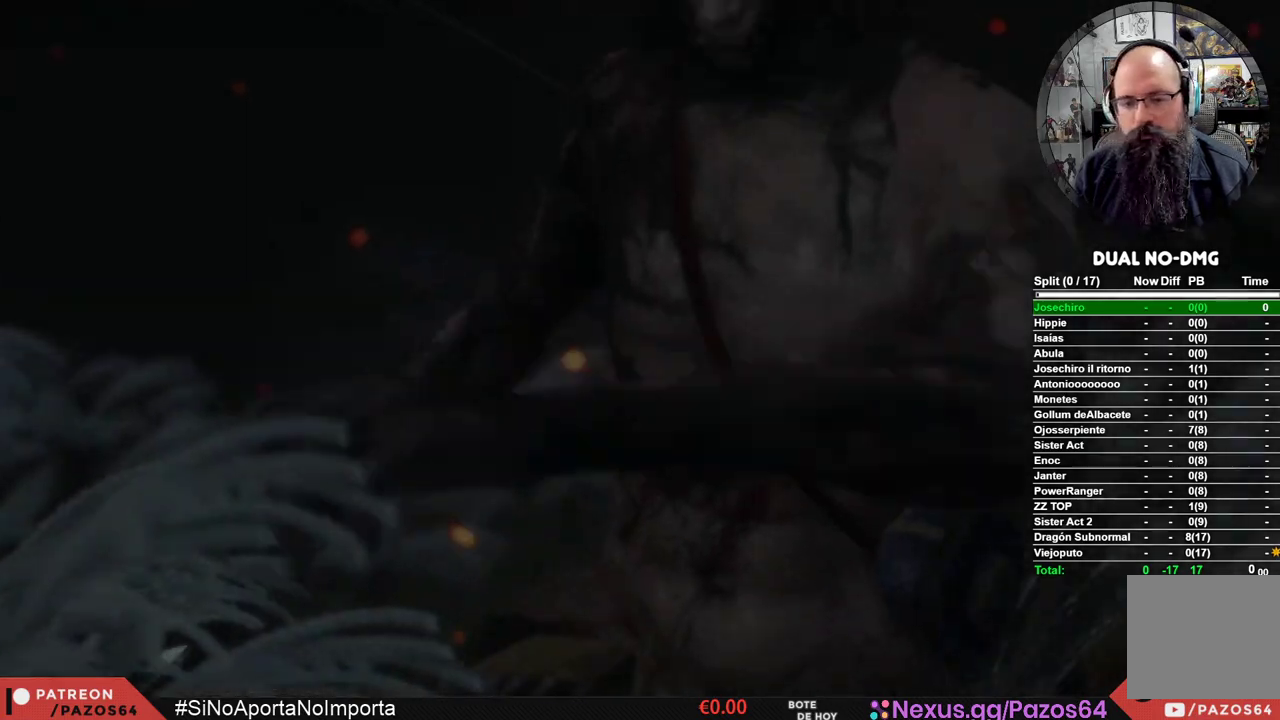
{"buttons": [], "left_stick": "center", "right_stick": "center", "events": []}
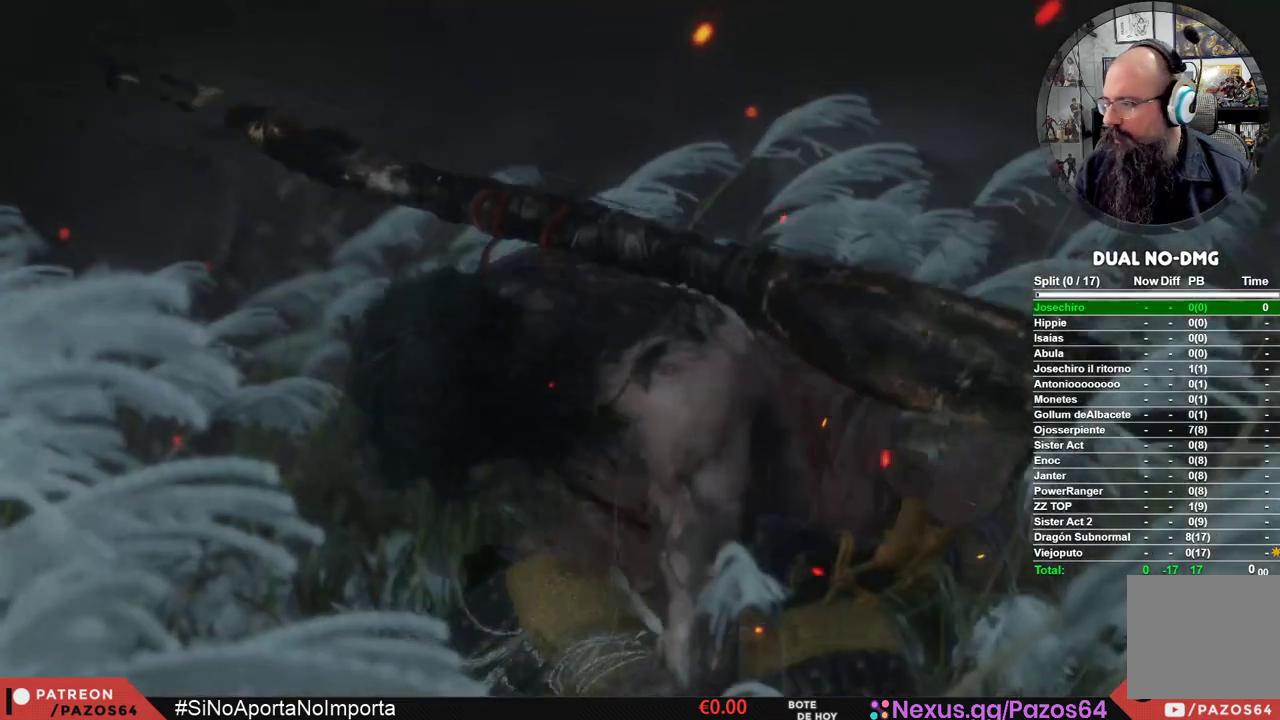
{"buttons": [], "left_stick": "center", "right_stick": "center", "events": [[267, "START", "down"], [450, "START", "up"]]}
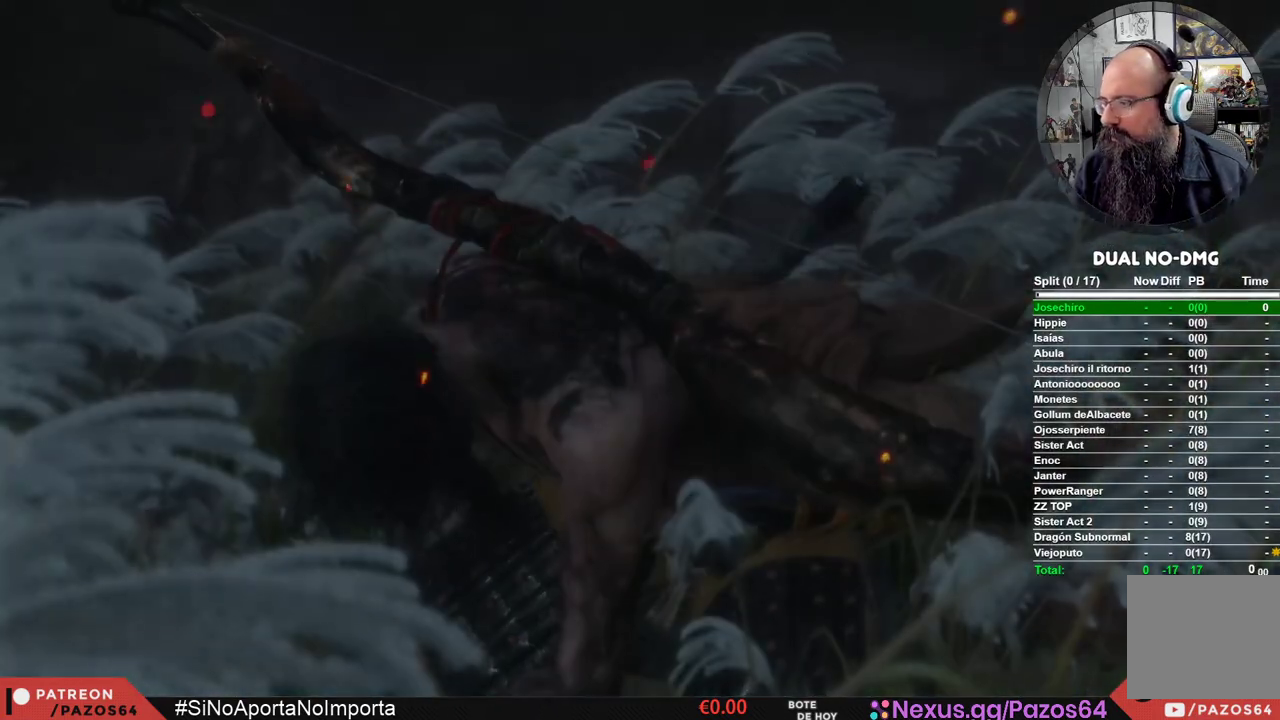
{"buttons": [], "left_stick": "center", "right_stick": "center", "events": []}
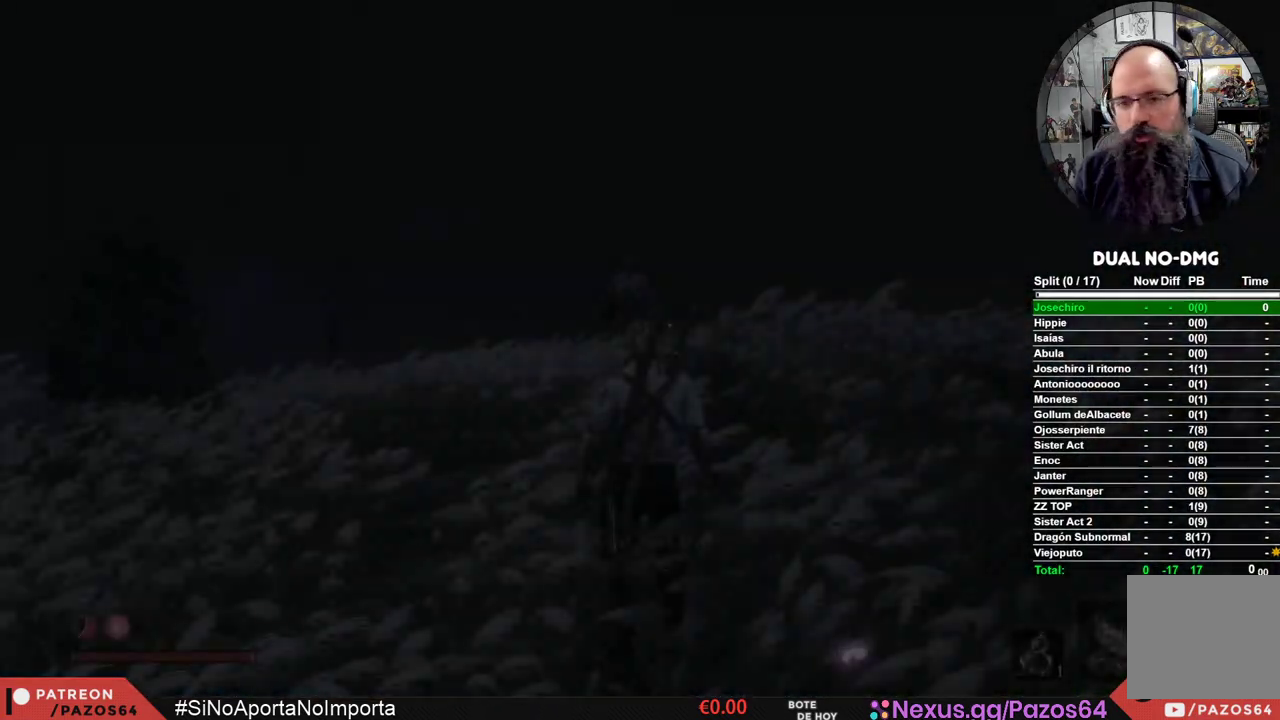
{"buttons": [], "left_stick": "center", "right_stick": "center", "events": [[283, "R3", "down"], [433, "R3", "up"]]}
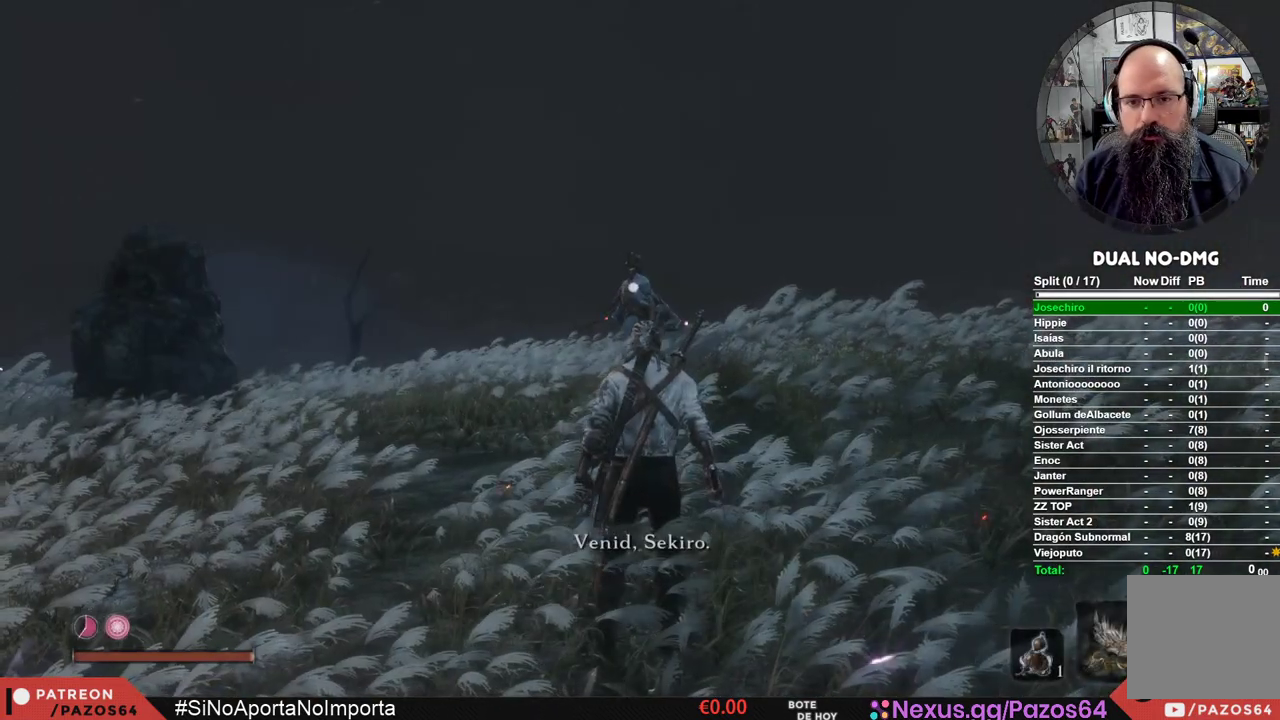
{"buttons": ["B"], "left_stick": "up", "right_stick": "center", "events": [[117, "left_stick", "up"], [183, "B", "down"]]}
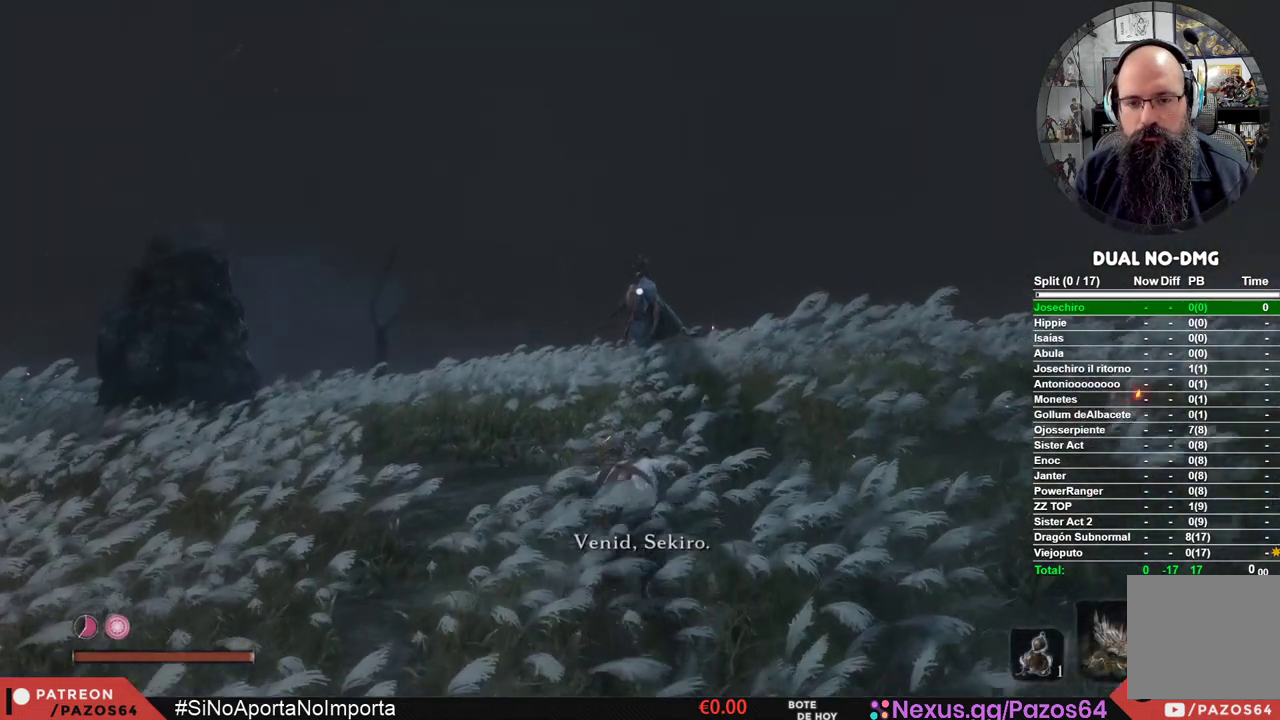
{"buttons": ["B", "R1"], "left_stick": "up", "right_stick": "center", "events": [[383, "R1", "down"]]}
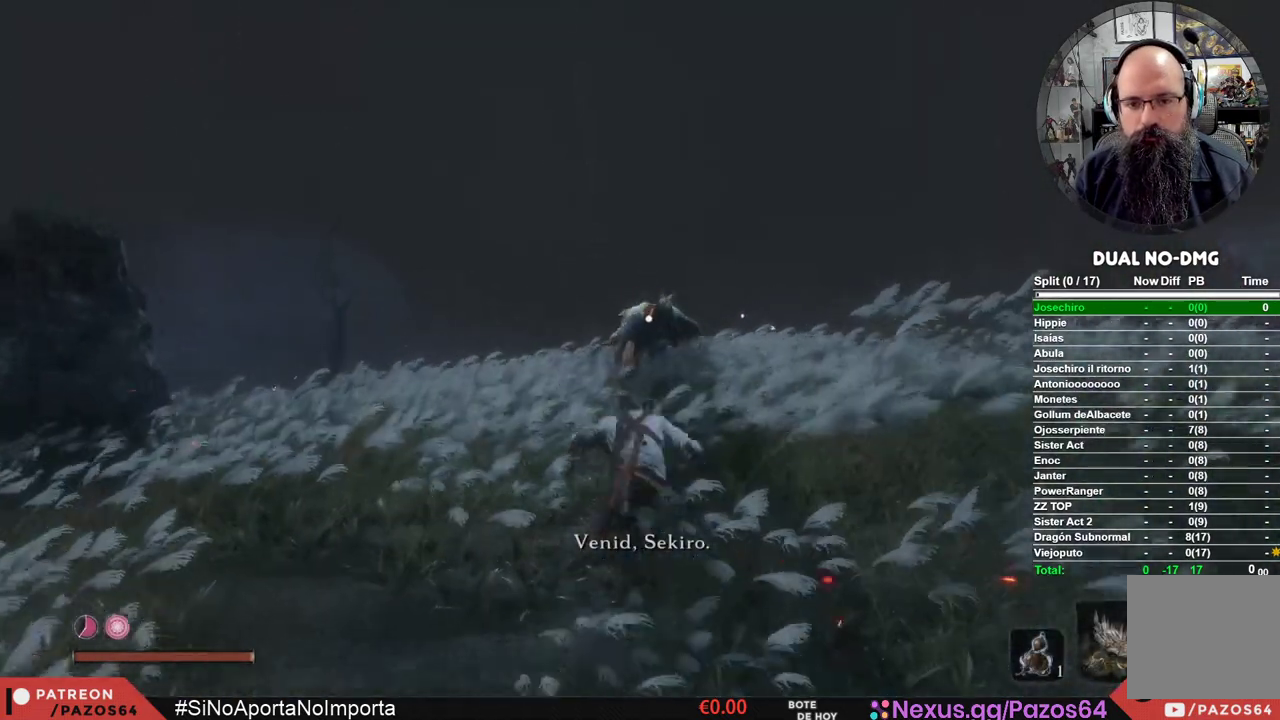
{"buttons": [], "left_stick": "center", "right_stick": "center", "events": [[183, "R1", "up"], [200, "B", "up"], [417, "left_stick", "center"]]}
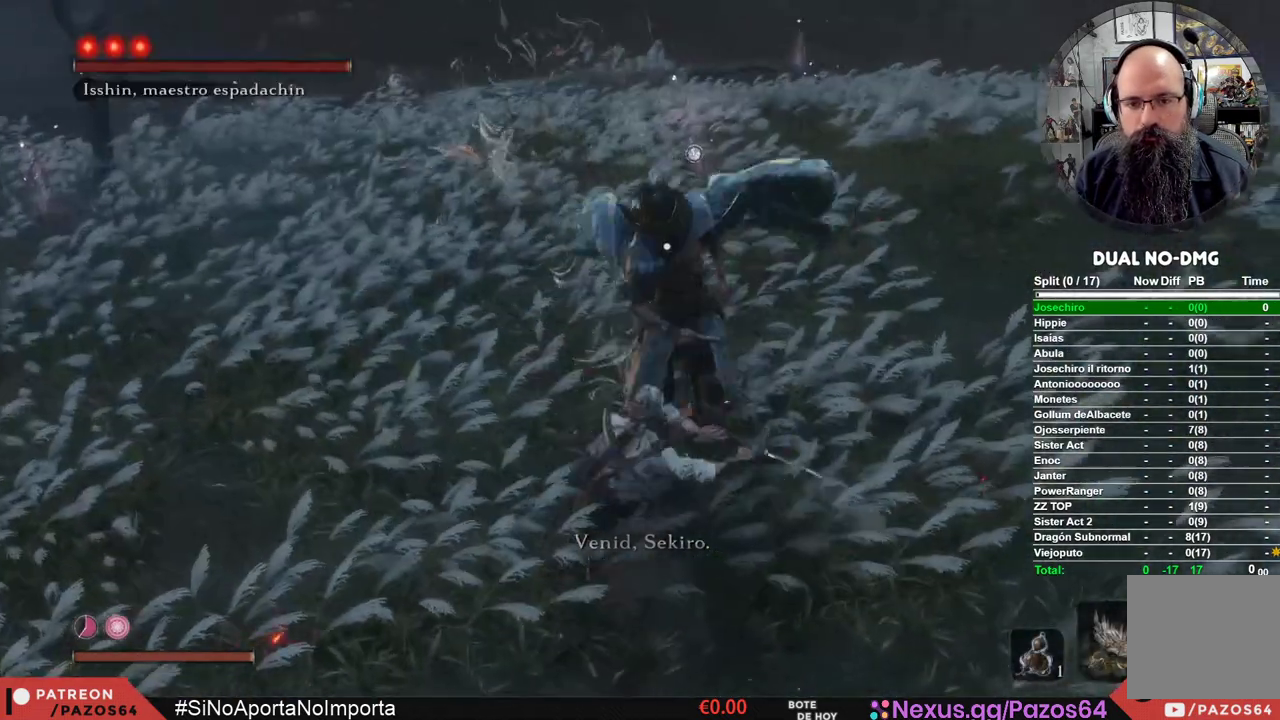
{"buttons": [], "left_stick": "center", "right_stick": "center", "events": [[50, "R1", "down"], [200, "R1", "up"], [250, "R1", "down"], [383, "R1", "up"]]}
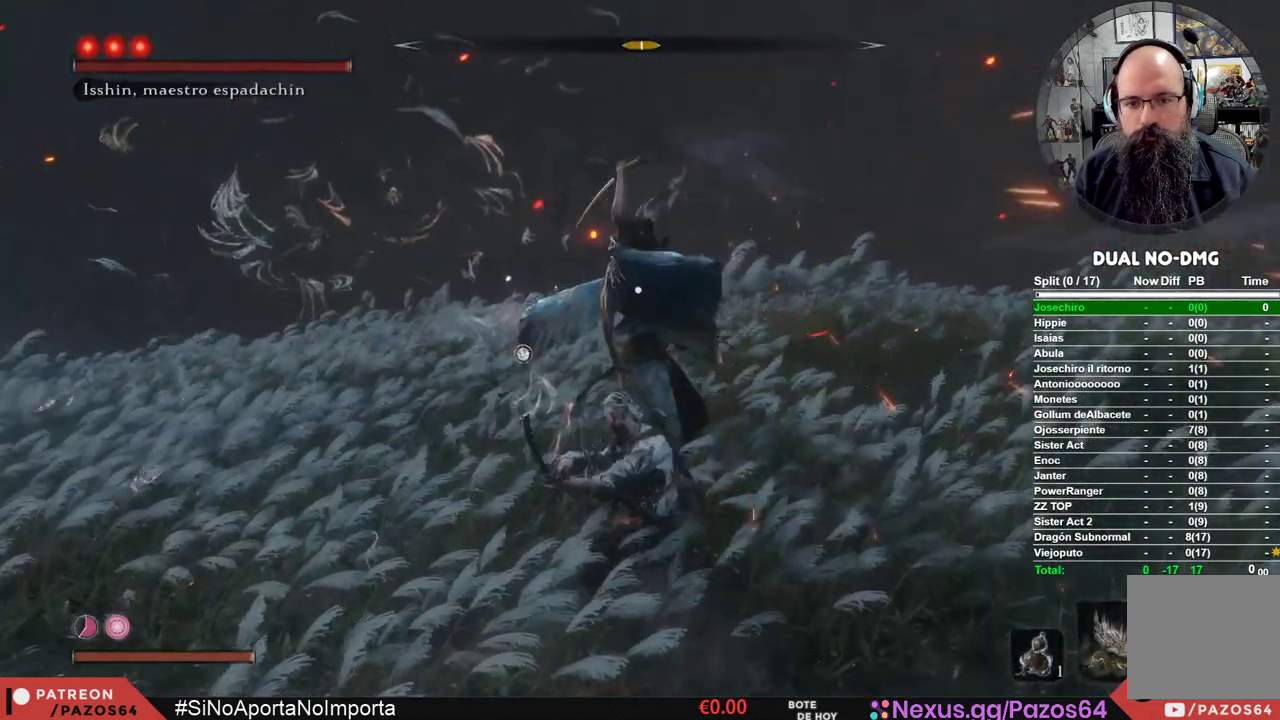
{"buttons": [], "left_stick": "center", "right_stick": "center", "events": []}
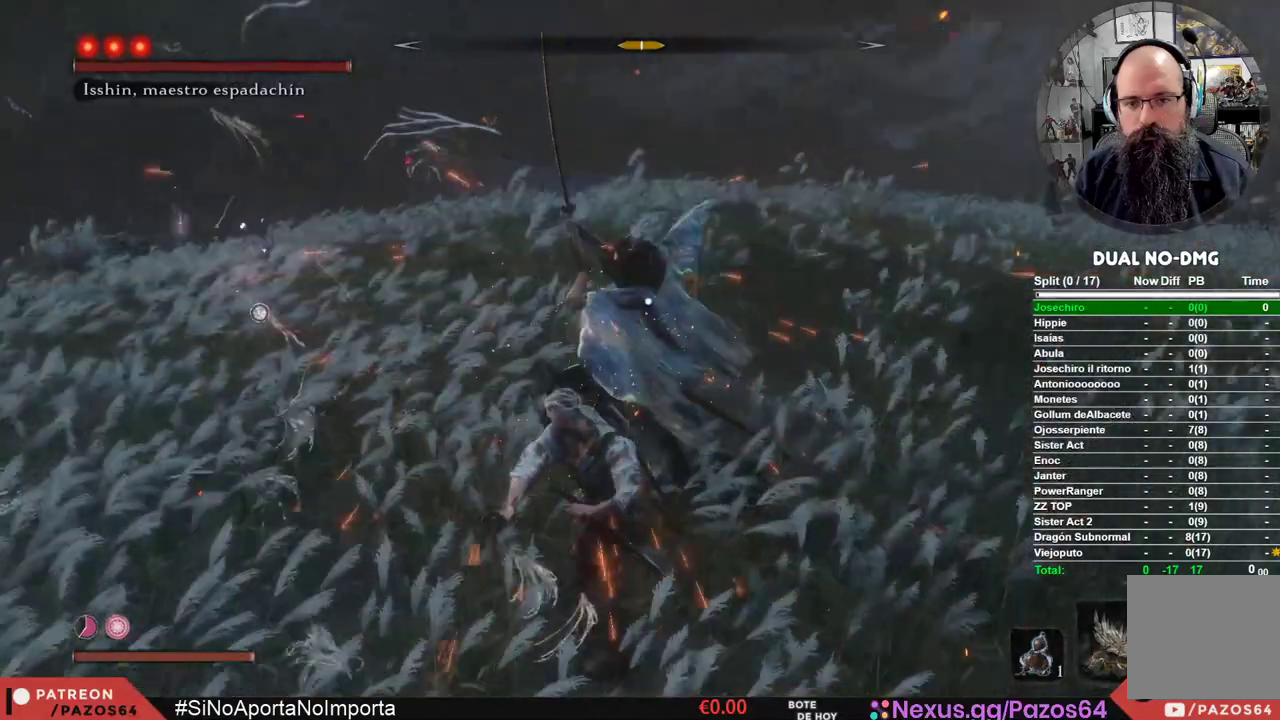
{"buttons": ["L1"], "left_stick": "center", "right_stick": "center", "events": [[233, "L1", "down"]]}
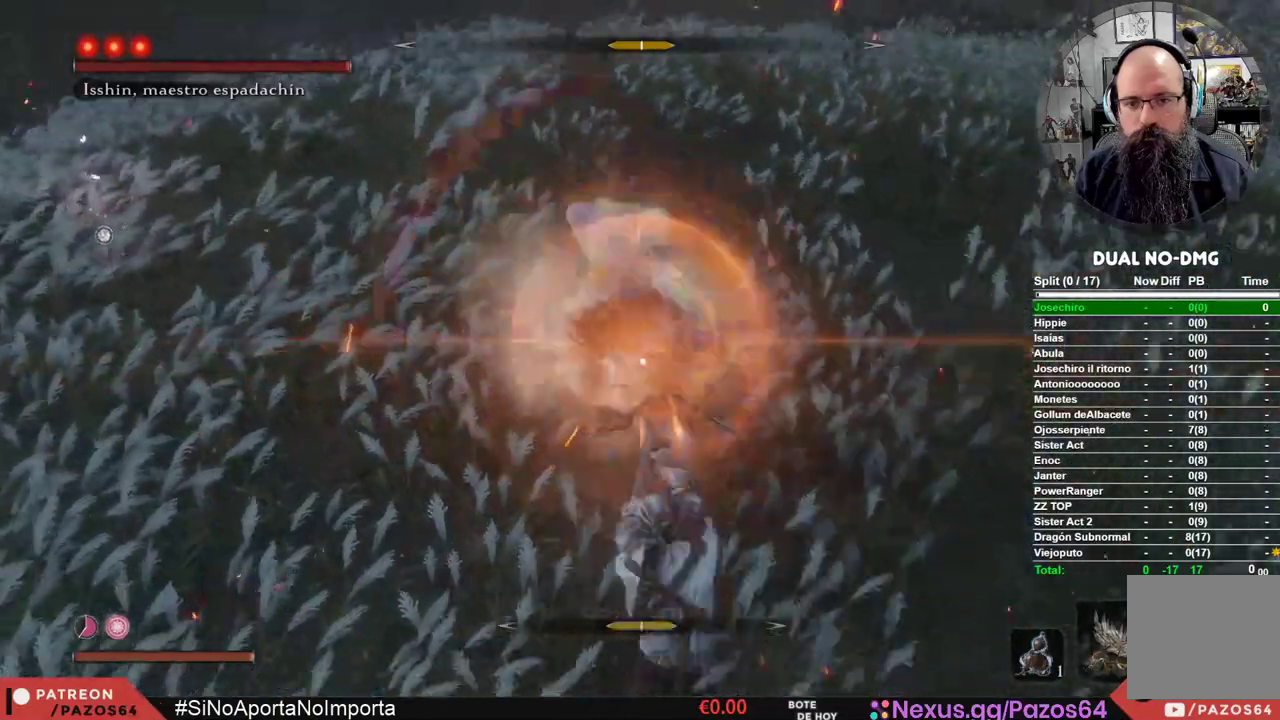
{"buttons": [], "left_stick": "center", "right_stick": "center", "events": [[250, "L1", "up"]]}
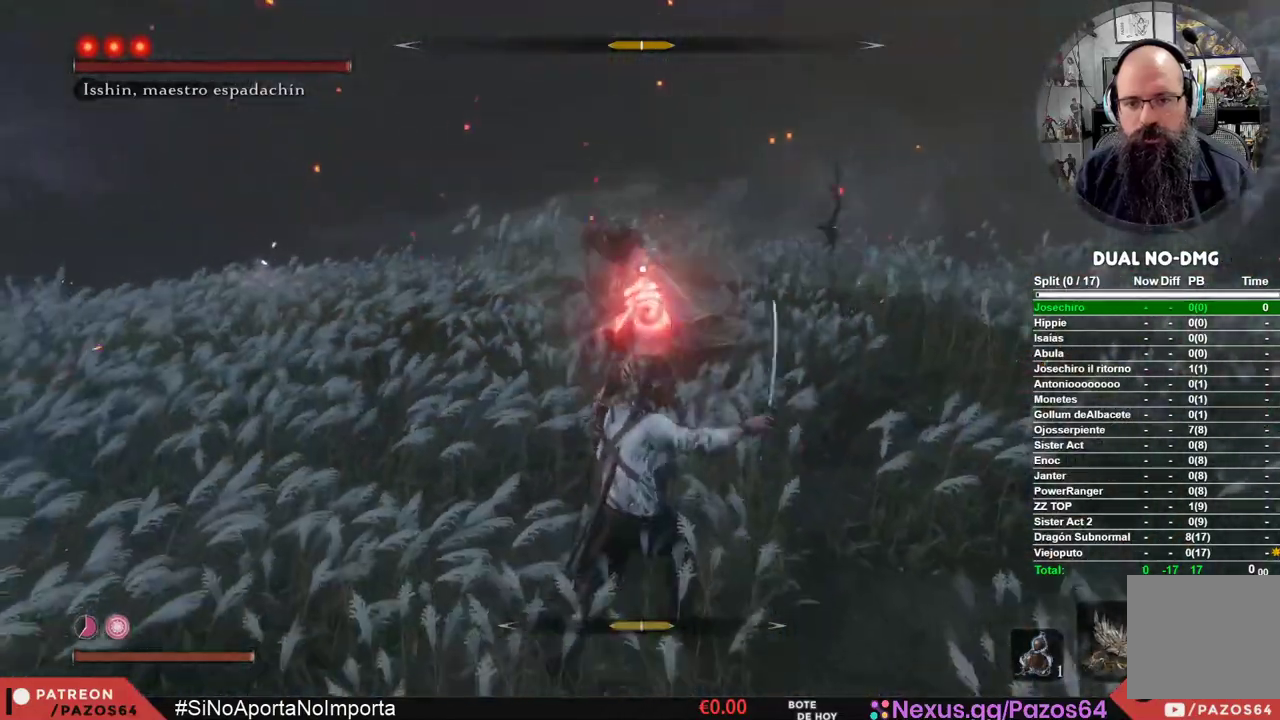
{"buttons": ["B"], "left_stick": "center", "right_stick": "center", "events": [[267, "B", "down"]]}
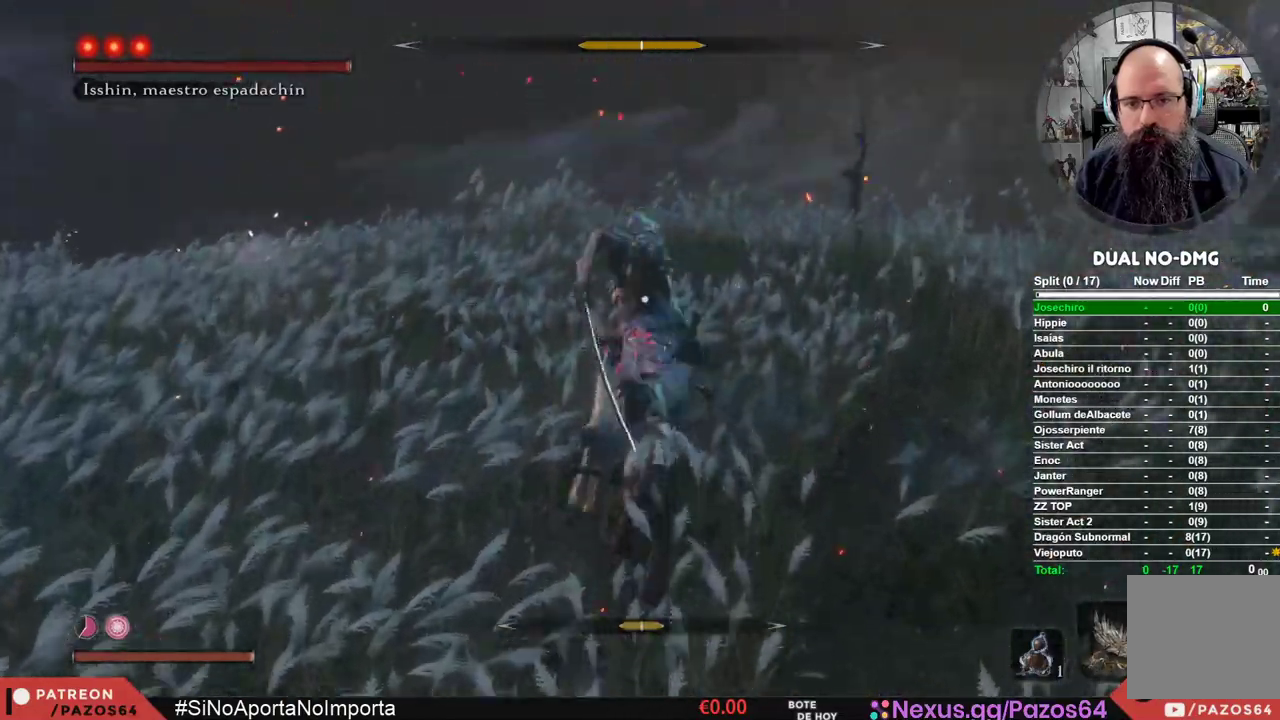
{"buttons": [], "left_stick": "center", "right_stick": "center", "events": [[117, "B", "up"], [333, "R1", "down"], [467, "R1", "up"]]}